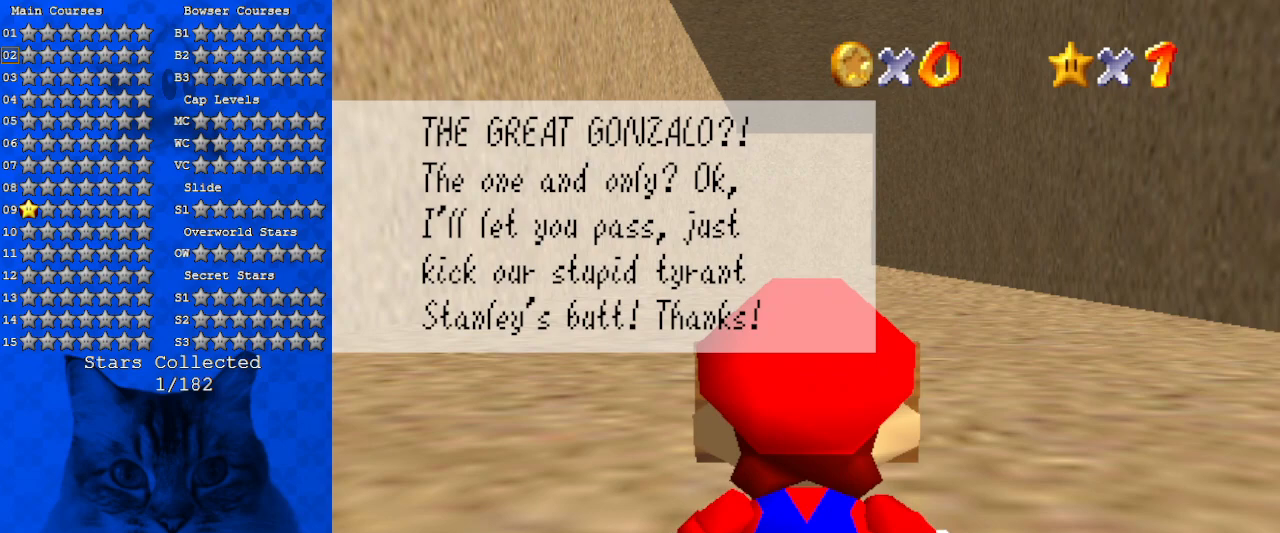
Gameplay with keyboard; each line is a JSON object with the keys held at the frame after it. "events" lists presses ("down") and releases ("up") of "a", "c", "ctrl", "d", "down", "left", "return", "right", "s", "shift", "up", "w", "x" and "y" between this image and that frame as [ms after this image, input, new state], when the widget could be followed in between. No other keys are recorded. Mouse input is not recorded.
{"keys": [], "events": []}
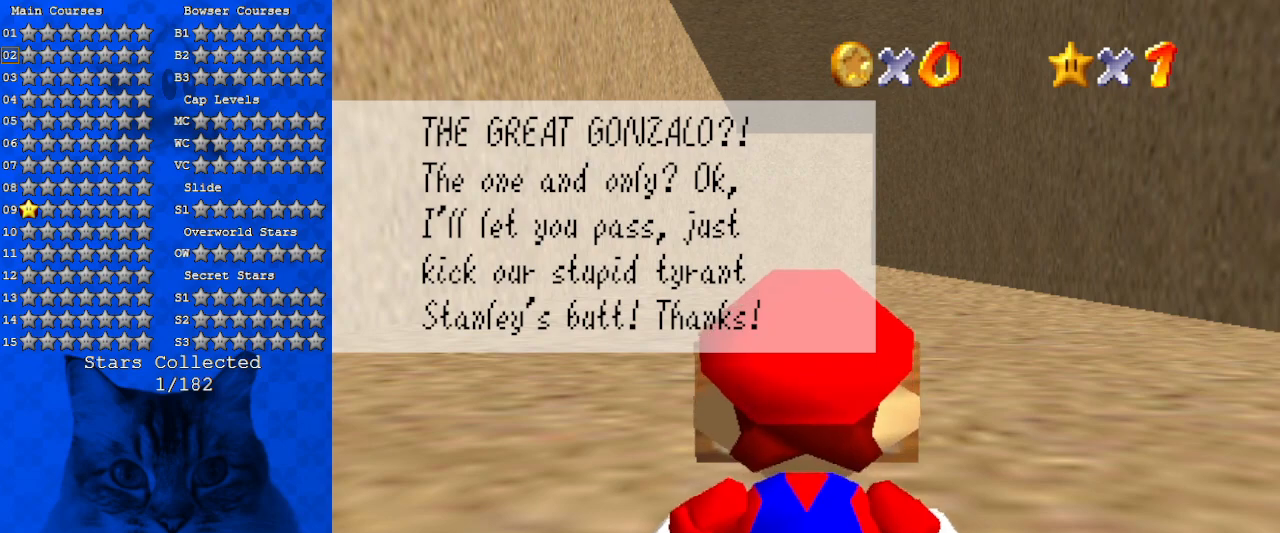
{"keys": [], "events": []}
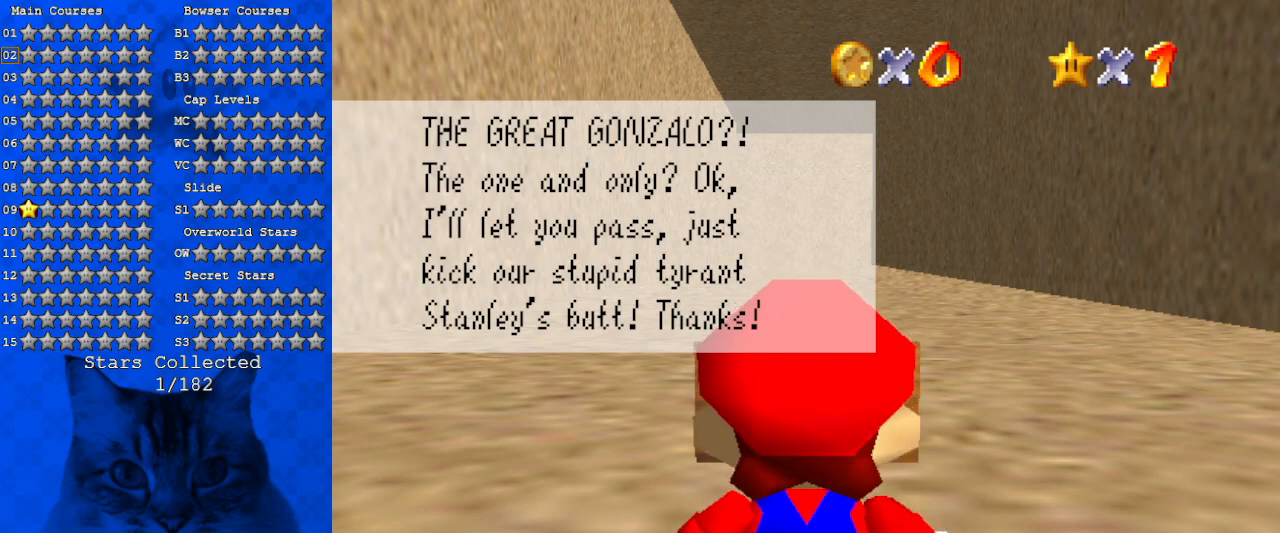
{"keys": [], "events": []}
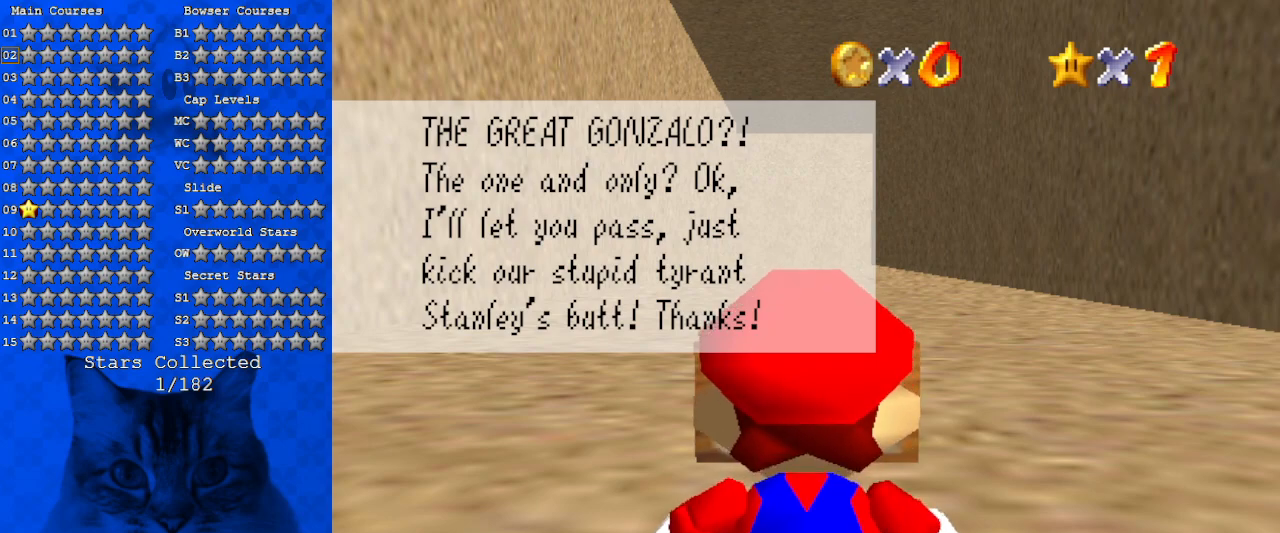
{"keys": [], "events": []}
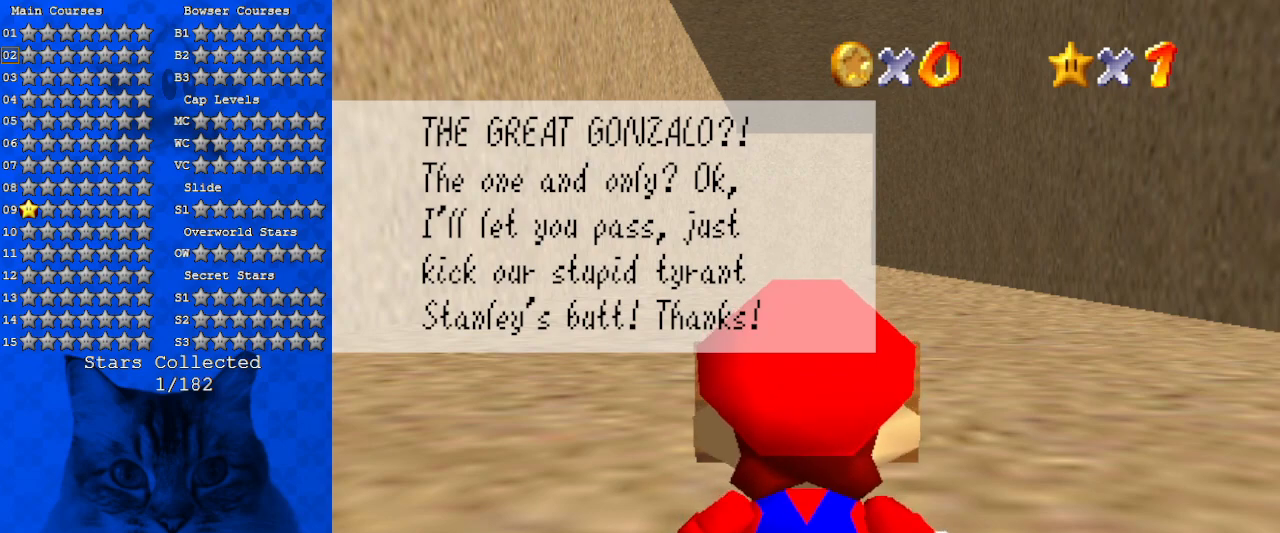
{"keys": [], "events": [[166, "shift", "down"], [366, "shift", "up"]]}
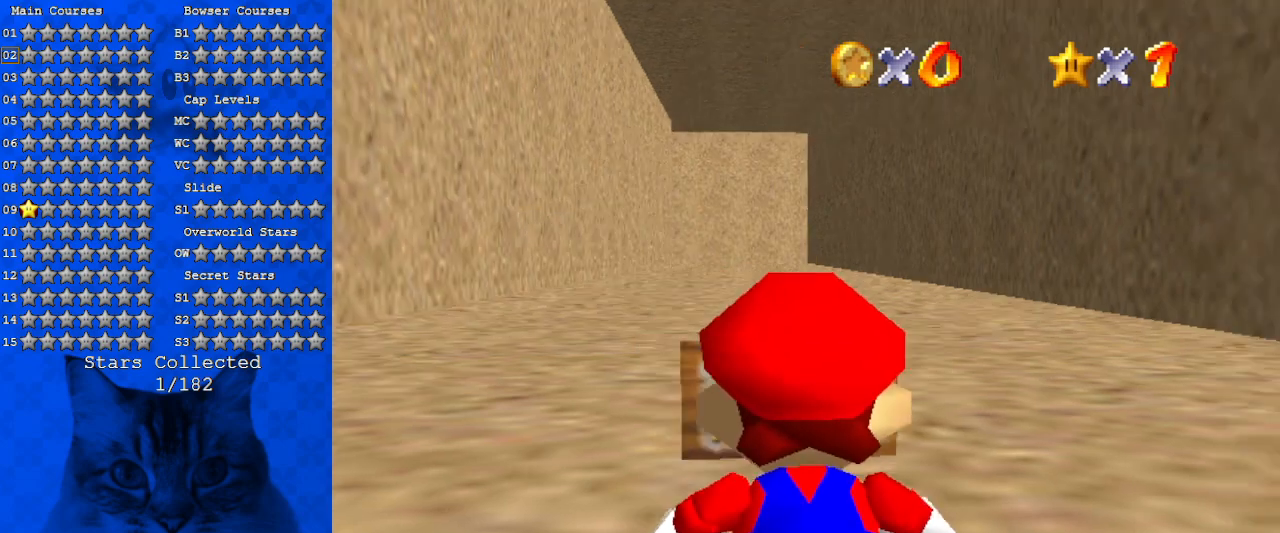
{"keys": ["up"], "events": [[433, "up", "down"]]}
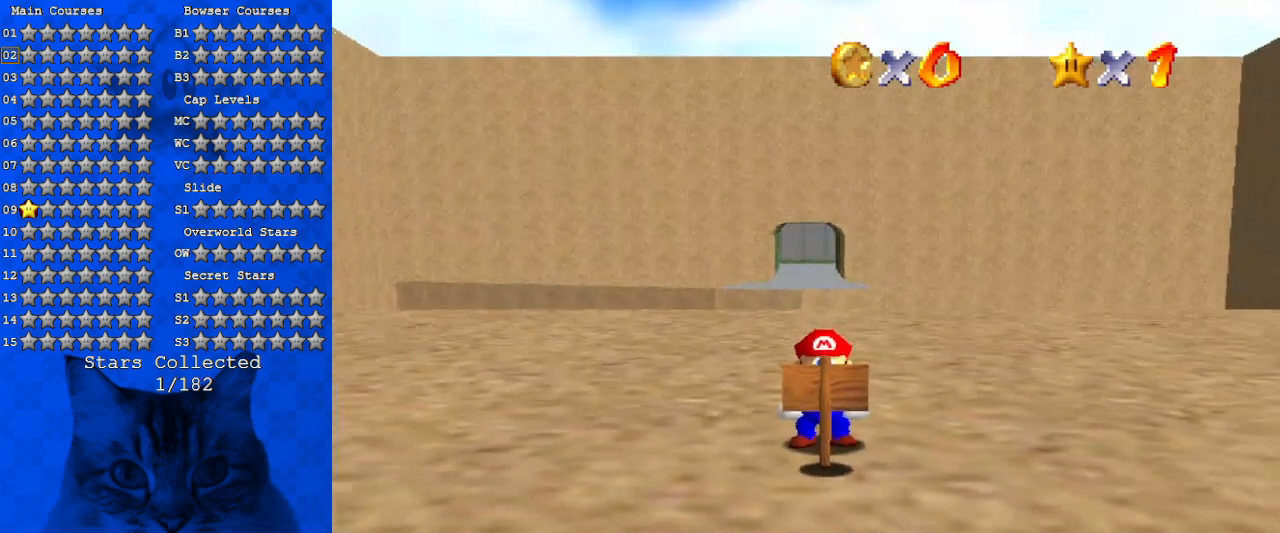
{"keys": ["down"], "events": [[66, "left", "down"], [100, "up", "up"], [333, "down", "down"], [400, "left", "up"]]}
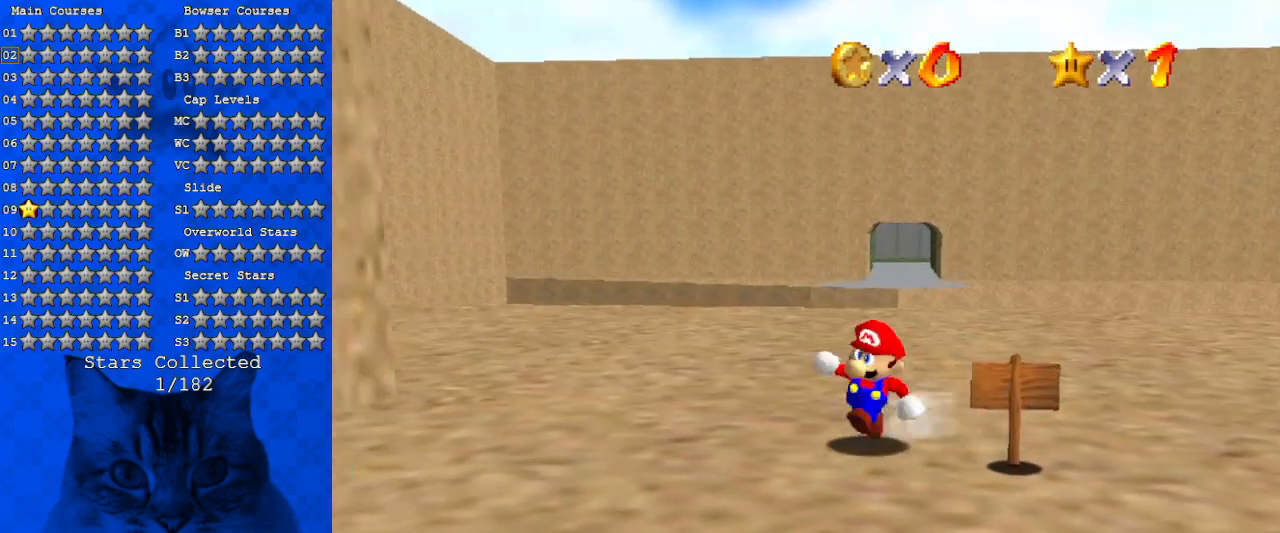
{"keys": ["down"], "events": [[166, "shift", "down"], [166, "y", "down"], [266, "y", "up"], [300, "shift", "up"], [400, "d", "down"], [500, "d", "up"]]}
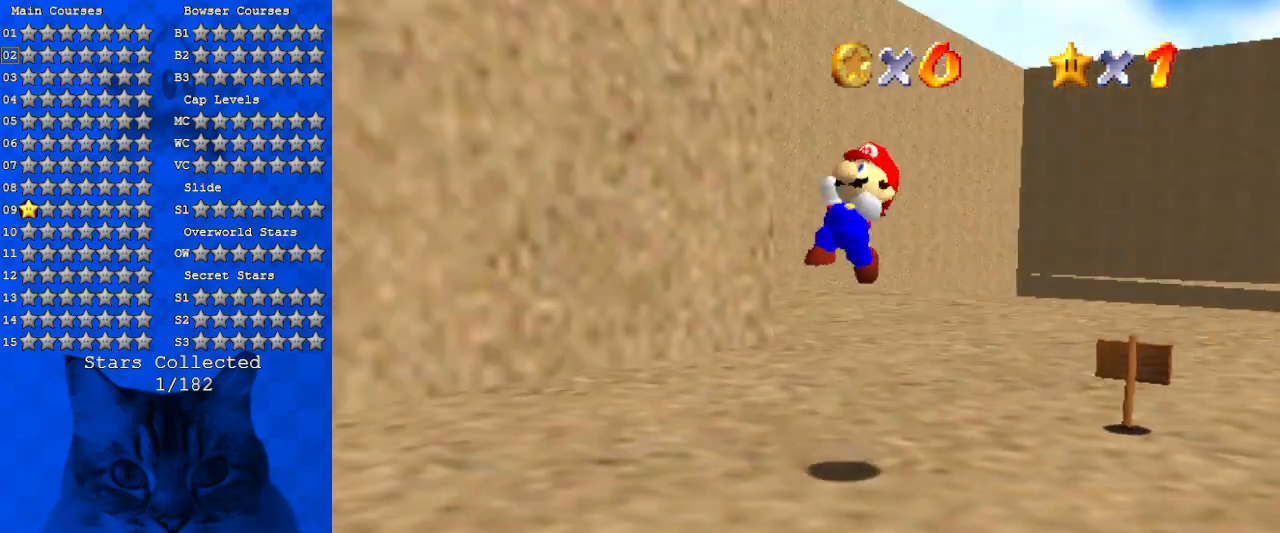
{"keys": ["d", "left"], "events": [[100, "d", "down"], [166, "d", "up"], [166, "left", "down"], [266, "d", "down"], [266, "down", "up"], [366, "d", "up"], [466, "d", "down"]]}
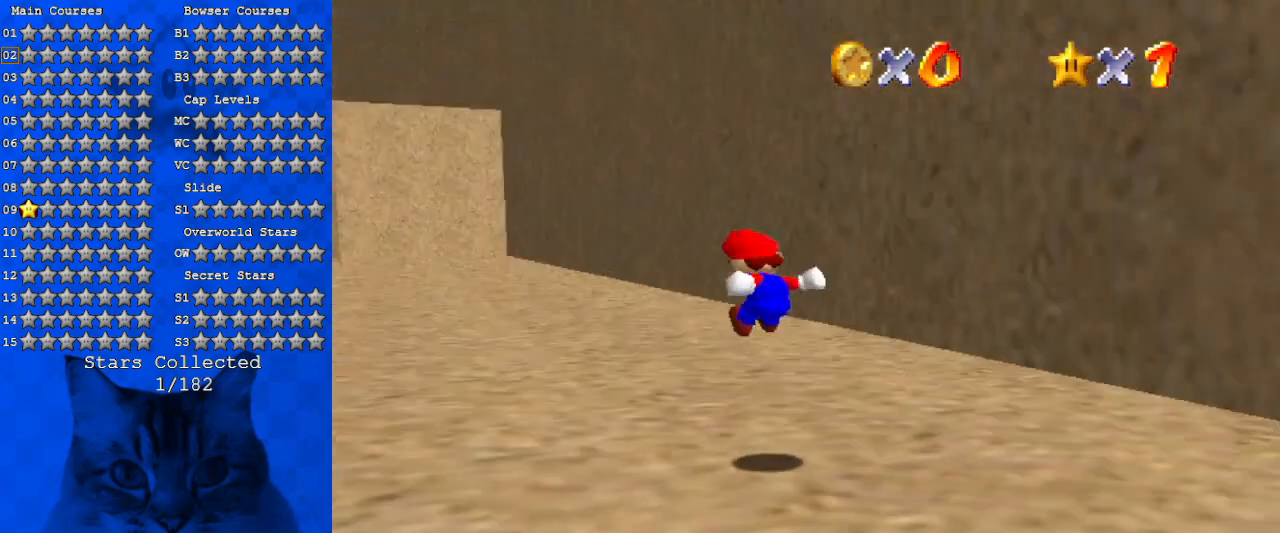
{"keys": ["ctrl", "shift", "up"], "events": [[66, "up", "down"], [100, "d", "up"], [200, "left", "up"], [466, "ctrl", "down"], [466, "shift", "down"]]}
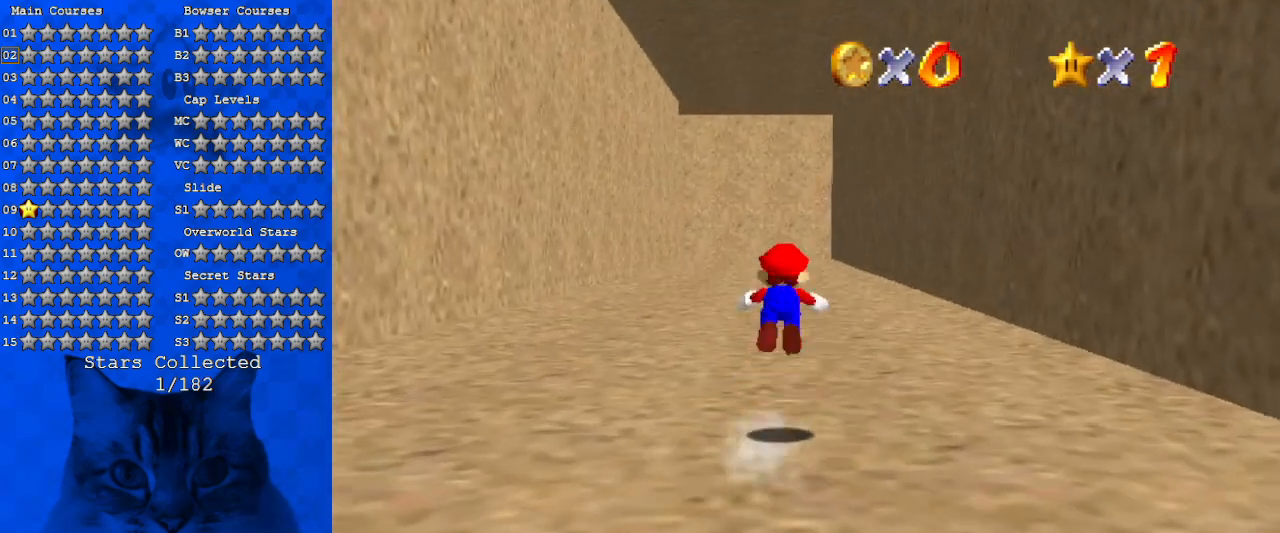
{"keys": ["up"], "events": [[100, "ctrl", "up"], [100, "shift", "up"]]}
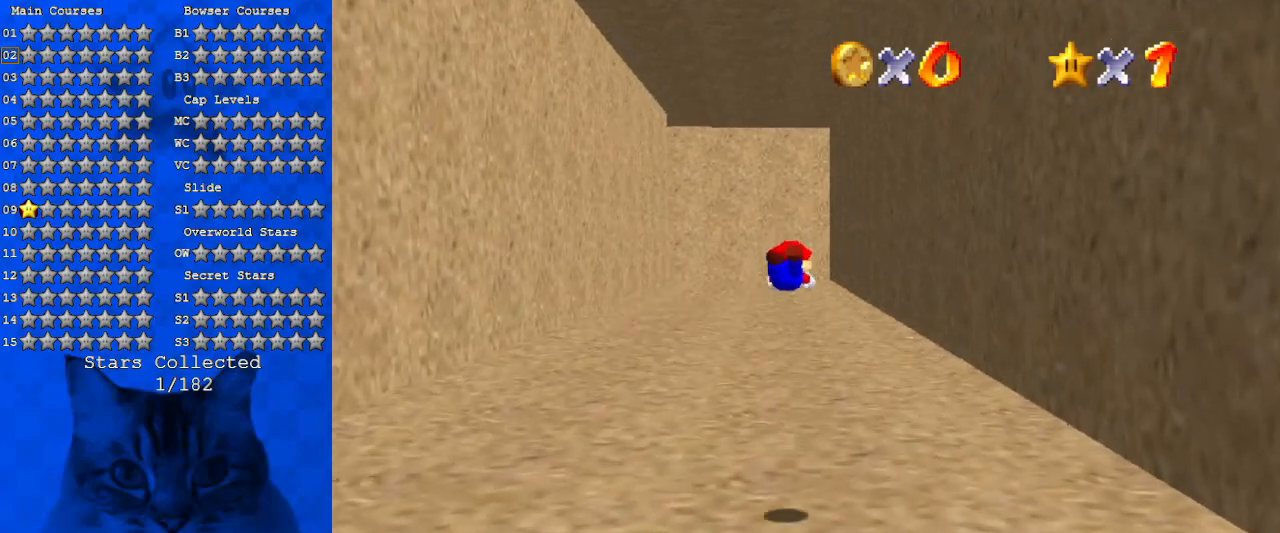
{"keys": ["ctrl", "shift", "up"], "events": [[366, "shift", "down"], [400, "ctrl", "down"]]}
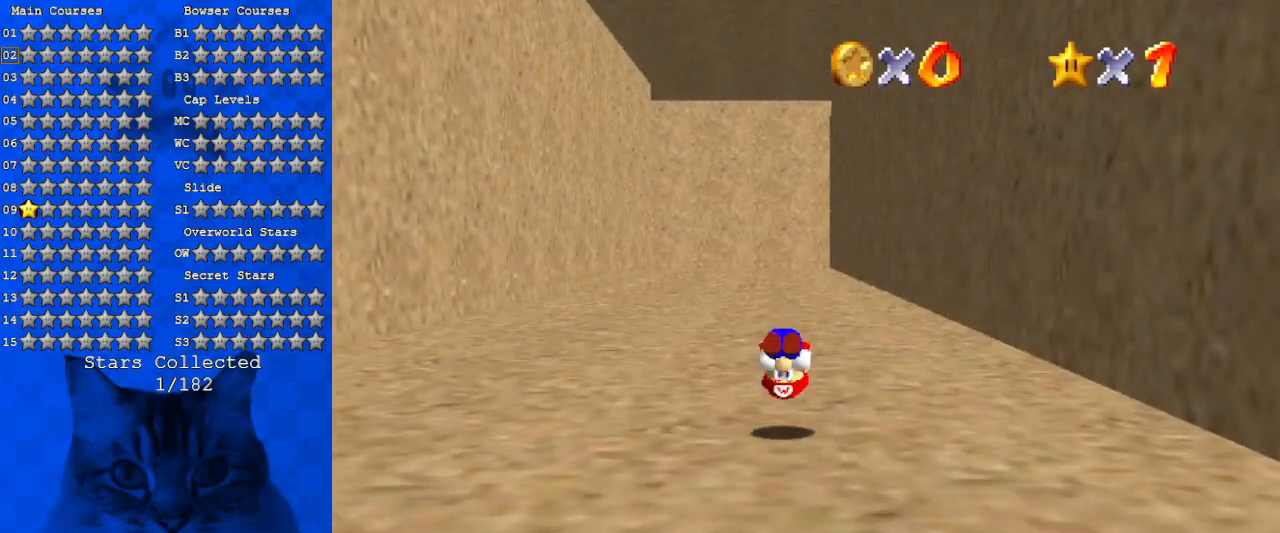
{"keys": ["ctrl", "shift", "up"], "events": [[33, "ctrl", "up"], [433, "ctrl", "down"]]}
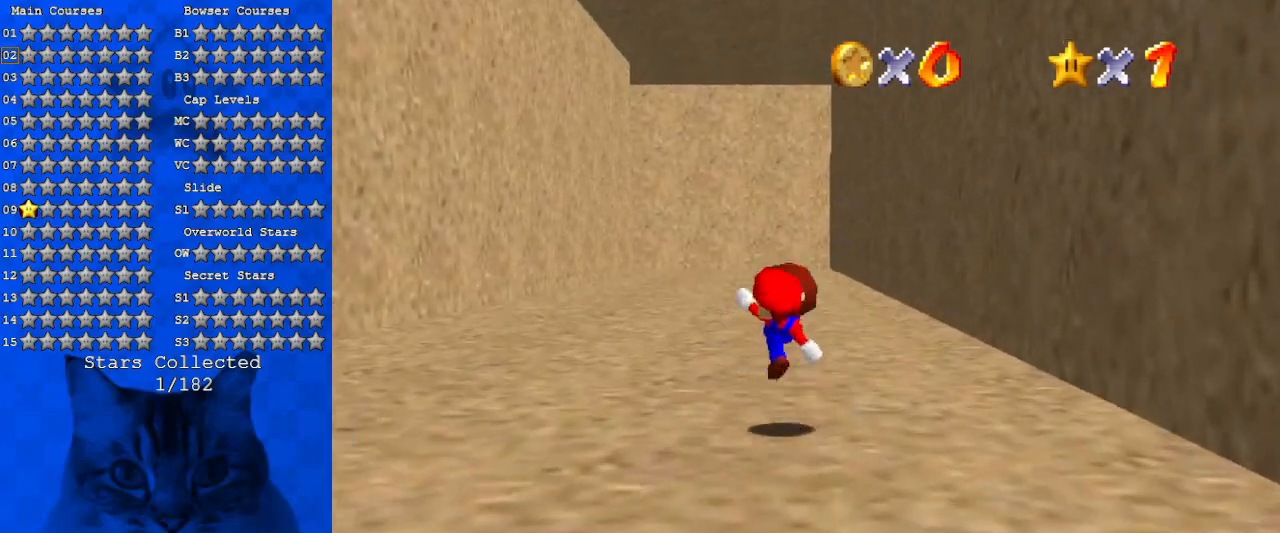
{"keys": ["up"], "events": [[66, "ctrl", "up"], [66, "shift", "up"], [300, "shift", "down"], [333, "ctrl", "down"], [433, "shift", "up"], [466, "ctrl", "up"]]}
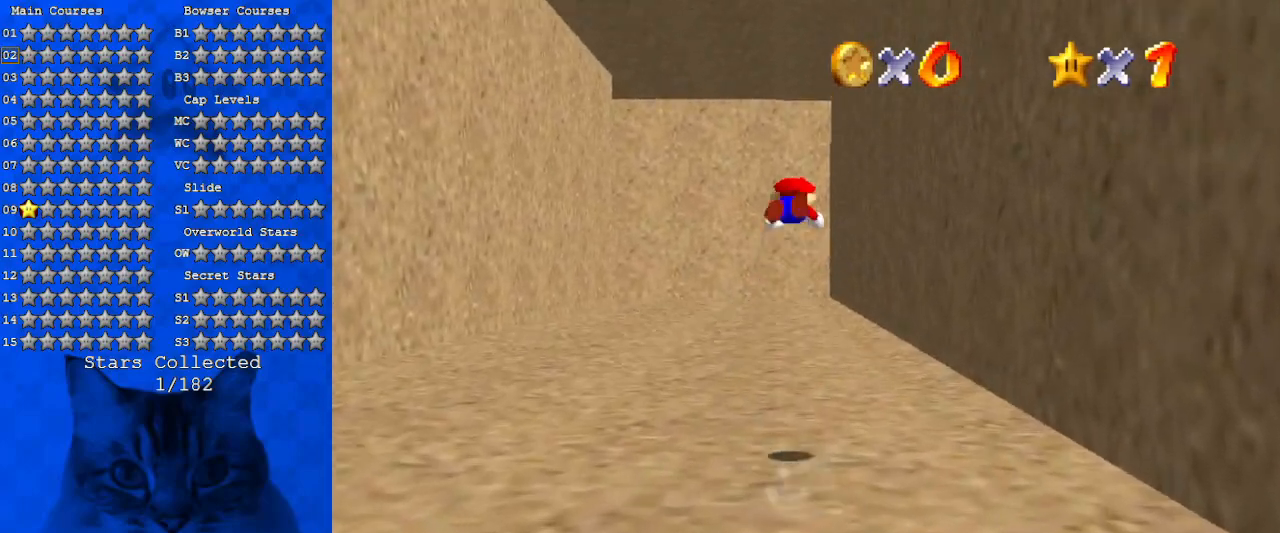
{"keys": ["d", "up"], "events": [[500, "d", "down"]]}
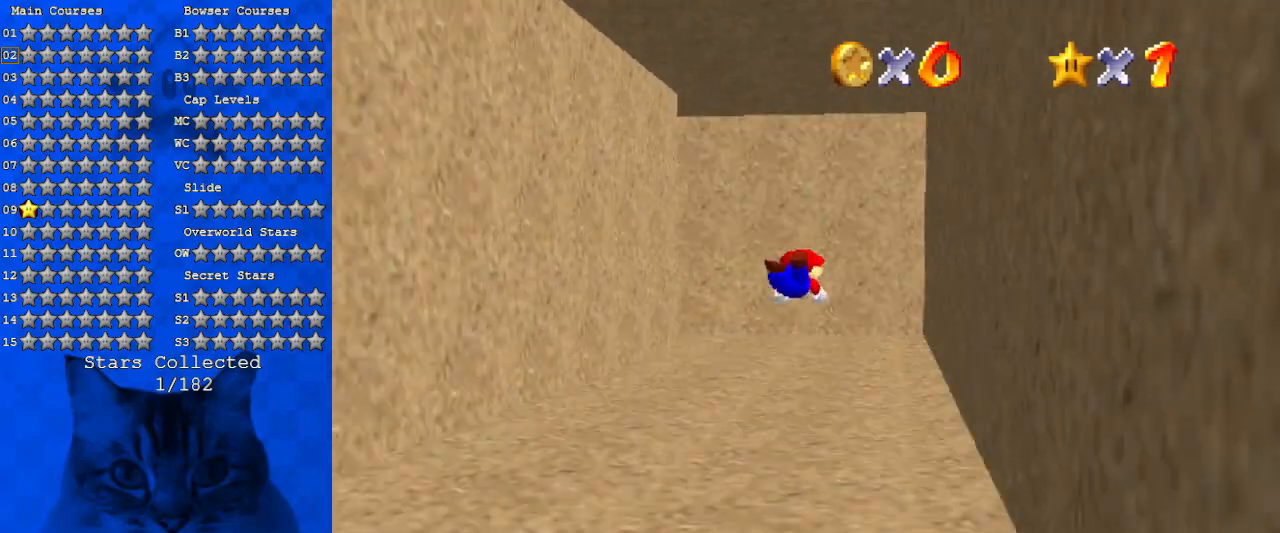
{"keys": ["ctrl", "right", "shift", "up"], "events": [[33, "right", "down"], [133, "d", "up"], [466, "ctrl", "down"], [466, "shift", "down"]]}
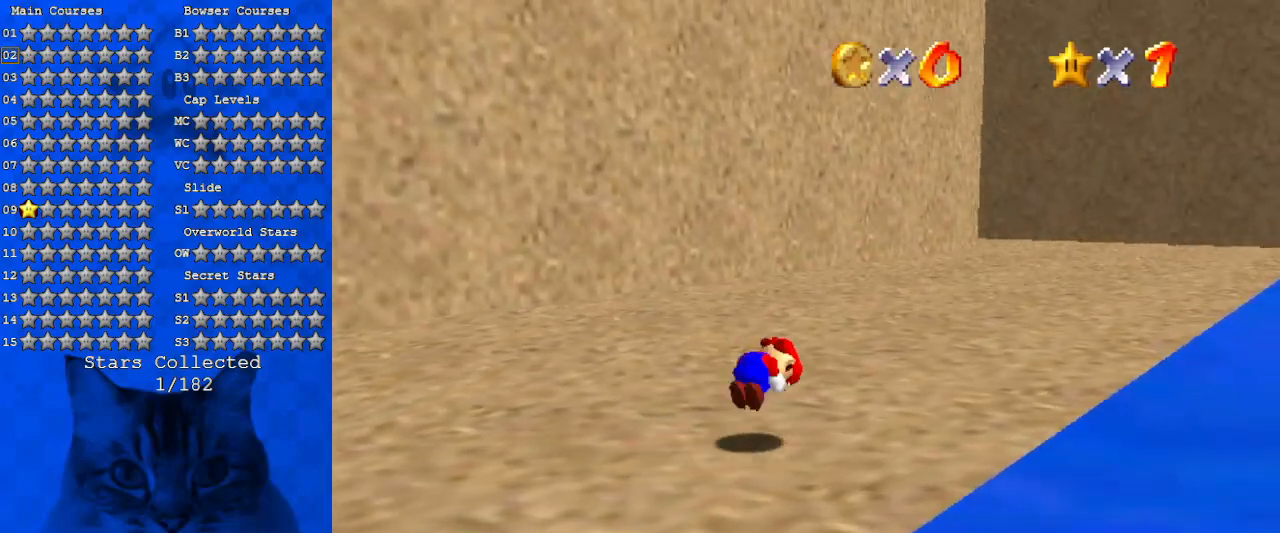
{"keys": ["ctrl", "right", "shift", "up"], "events": [[200, "ctrl", "up"], [466, "ctrl", "down"]]}
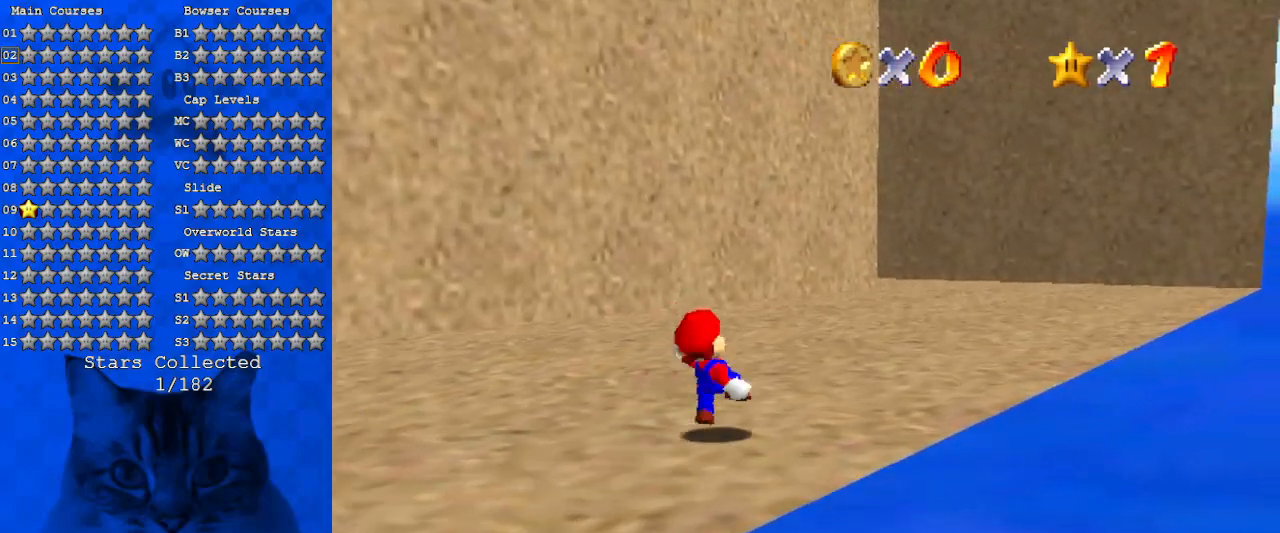
{"keys": ["up"], "events": [[166, "ctrl", "up"], [333, "shift", "up"], [400, "right", "up"]]}
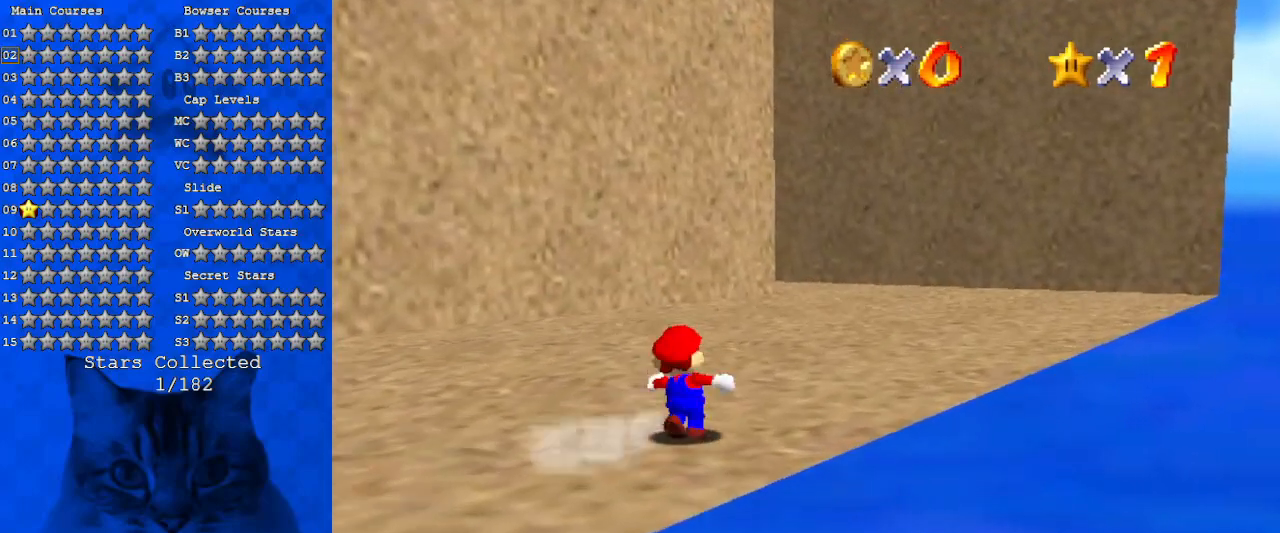
{"keys": ["right", "up"], "events": [[33, "ctrl", "down"], [33, "shift", "down"], [366, "ctrl", "up"], [366, "shift", "up"], [500, "right", "down"]]}
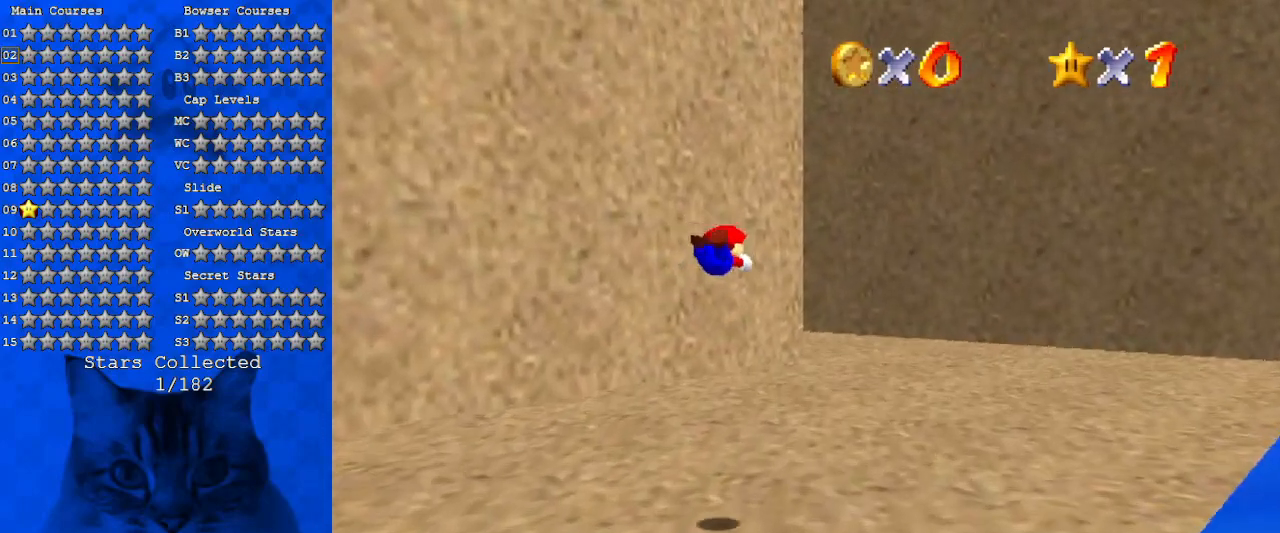
{"keys": ["ctrl", "right", "shift", "up"], "events": [[233, "d", "down"], [333, "d", "up"], [466, "ctrl", "down"], [466, "shift", "down"]]}
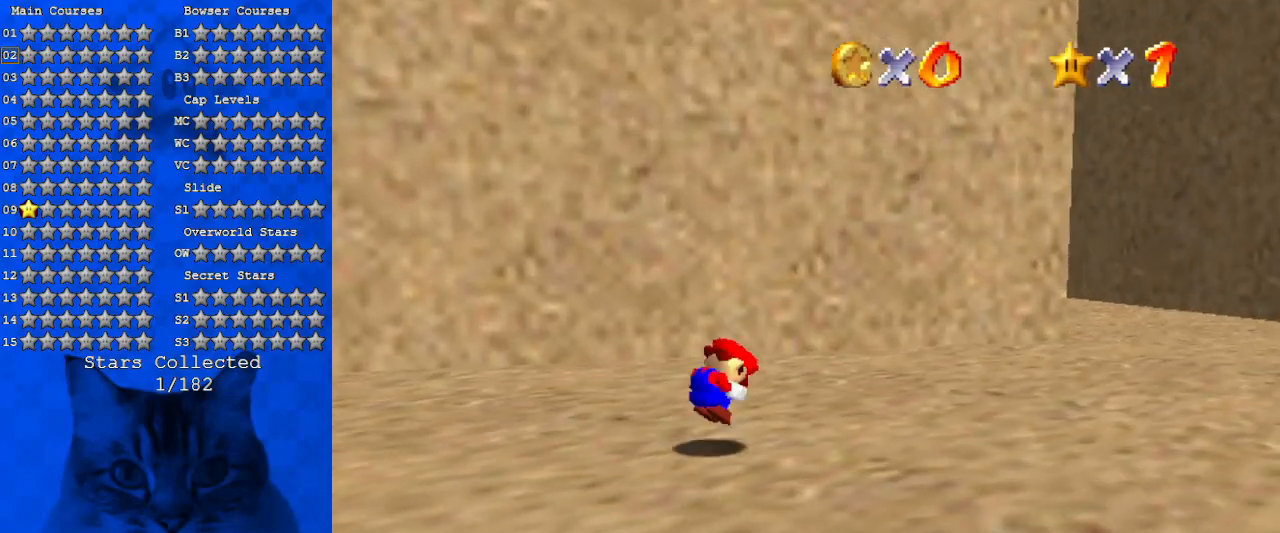
{"keys": ["right", "shift"], "events": [[100, "up", "up"], [200, "ctrl", "up"]]}
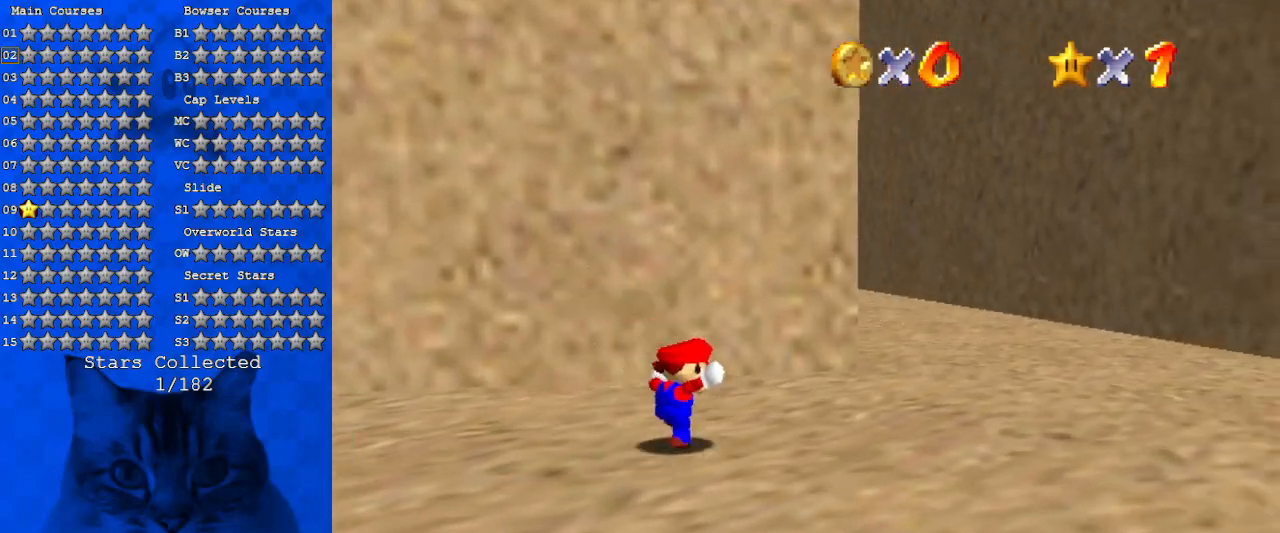
{"keys": ["right", "up"], "events": [[33, "ctrl", "down"], [233, "ctrl", "up"], [233, "shift", "up"], [366, "up", "down"]]}
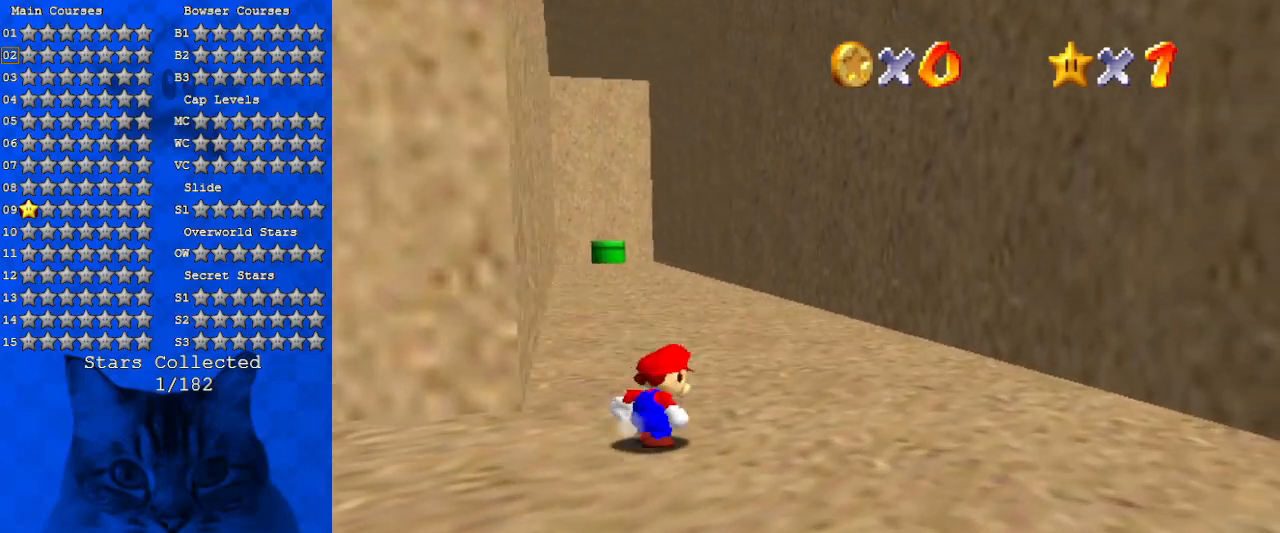
{"keys": ["up"], "events": [[33, "right", "up"], [200, "ctrl", "down"], [333, "ctrl", "up"]]}
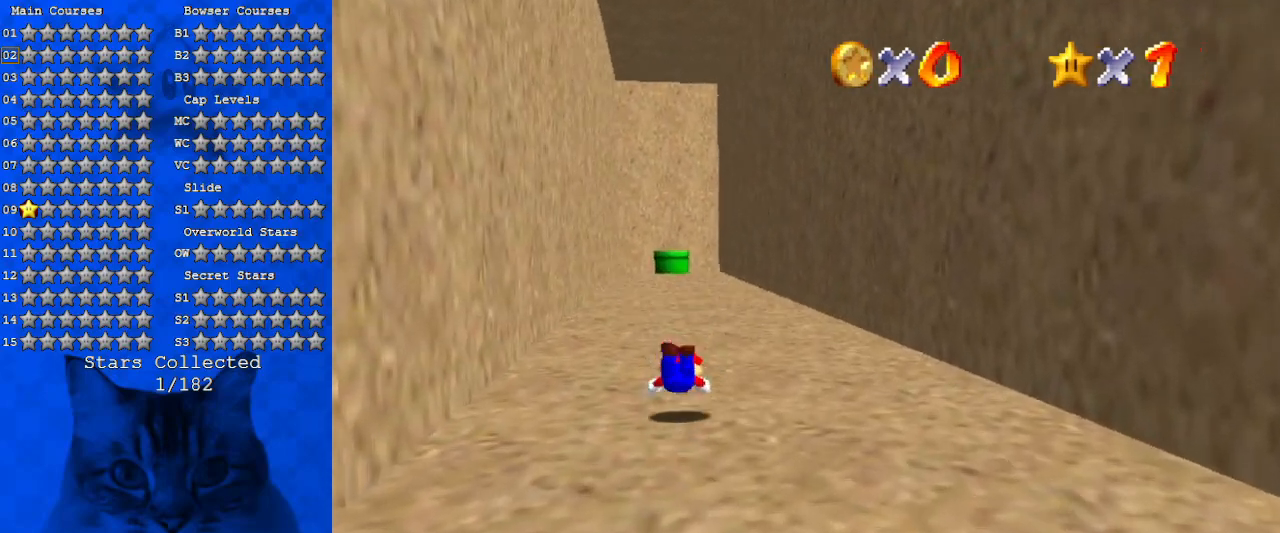
{"keys": ["shift", "up"], "events": [[100, "ctrl", "down"], [100, "shift", "down"], [300, "ctrl", "up"]]}
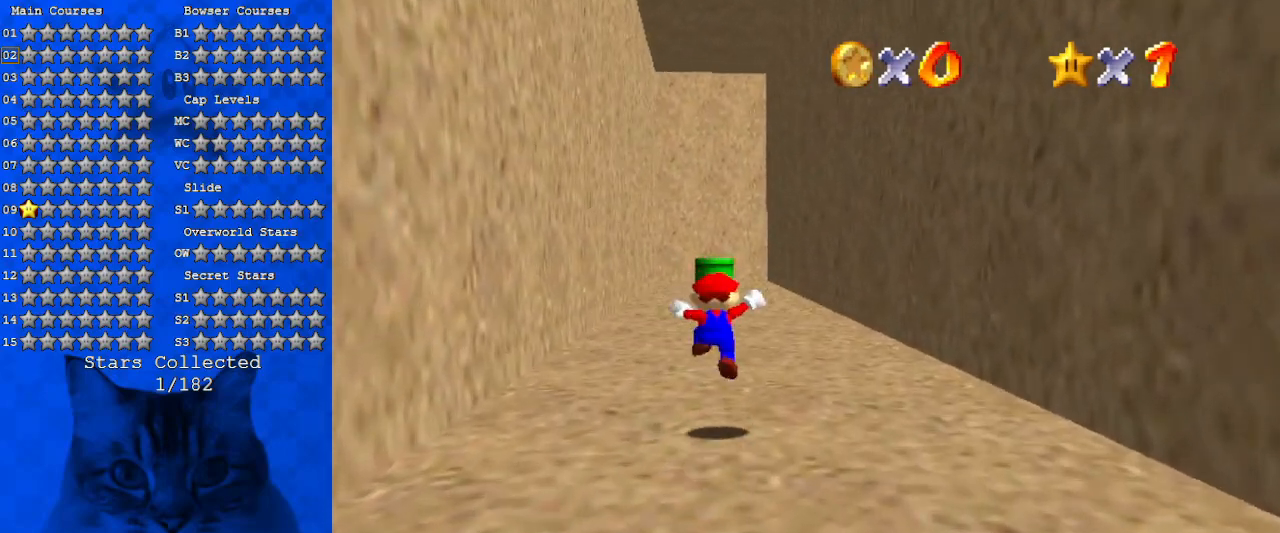
{"keys": ["up"], "events": [[200, "ctrl", "down"], [300, "shift", "up"], [366, "ctrl", "up"]]}
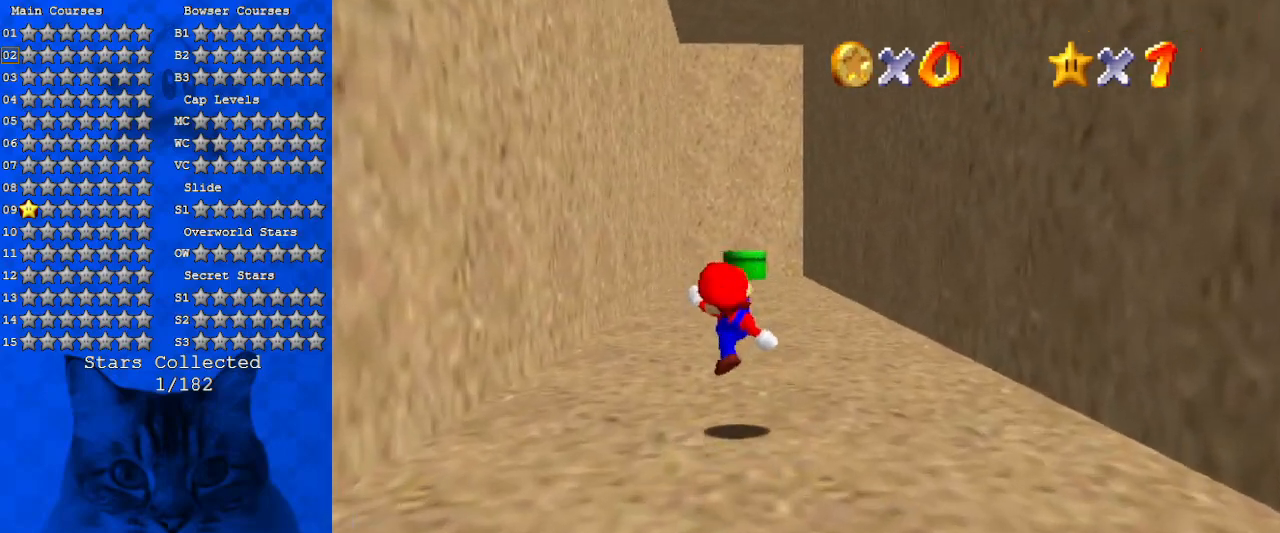
{"keys": ["a", "s", "up"], "events": [[200, "ctrl", "down"], [200, "shift", "down"], [333, "ctrl", "up"], [333, "shift", "up"], [466, "a", "down"], [466, "s", "down"]]}
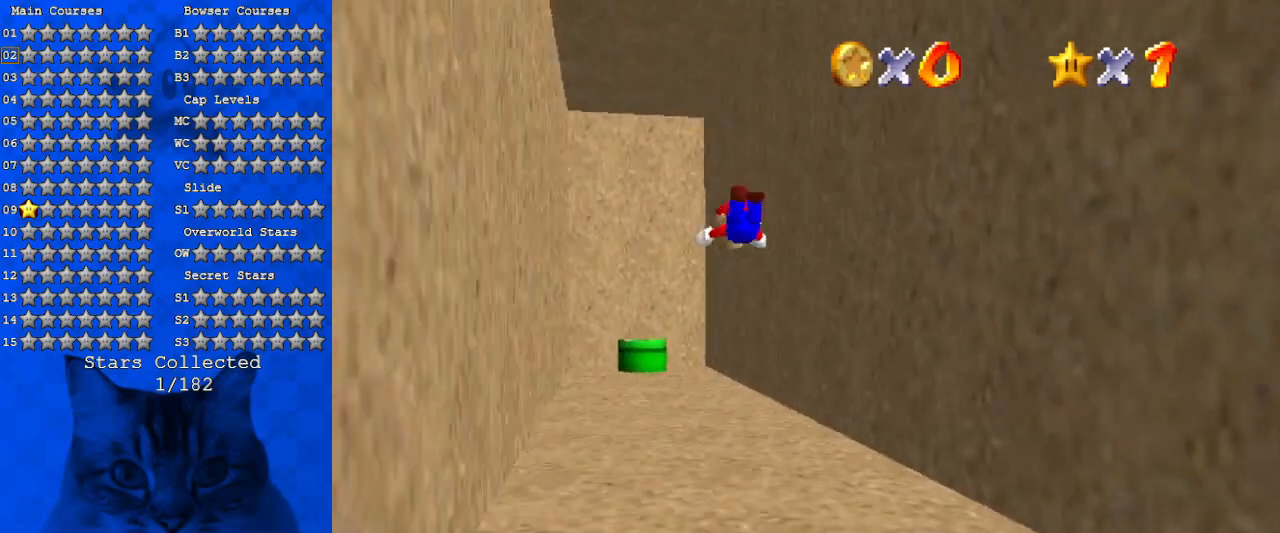
{"keys": ["left", "up"], "events": [[100, "left", "down"], [133, "a", "up"], [133, "s", "up"]]}